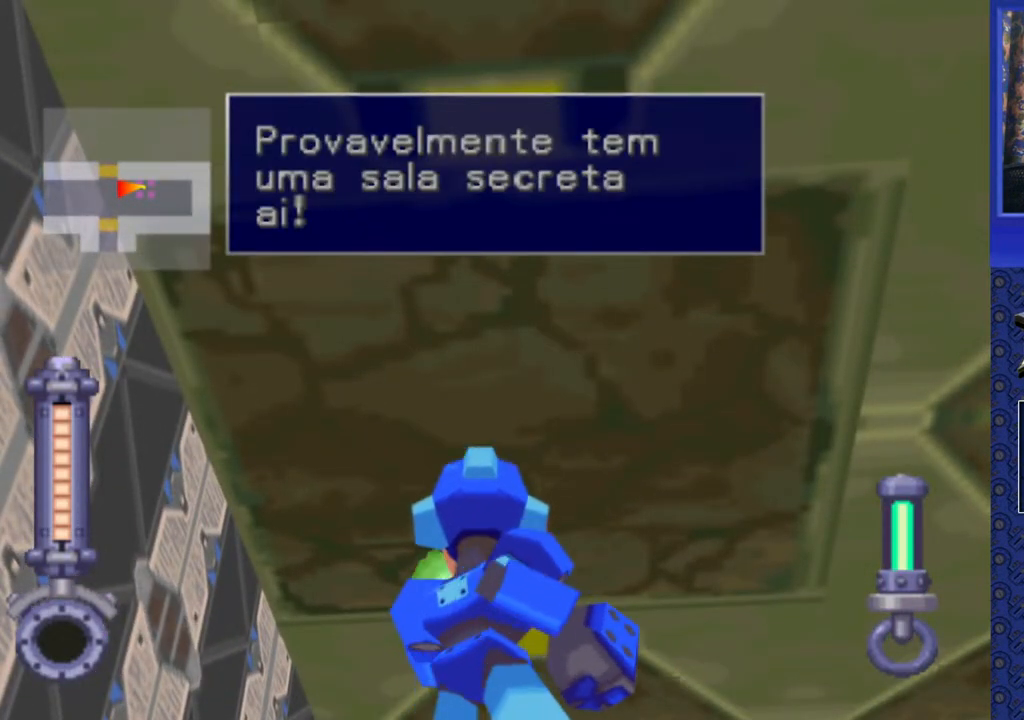
Gameplay with a controller (PlayStation layout); each line is a JSON object with the inputs held at the frame after it (dt_ms = milliseconds from this image to that frame). "events" lists button and stick changes between this image and that frame as [ms after this image, input, new state], when the widget could be followed in between. Not read: L3 R3.
{"dt_ms": 500, "buttons": ["TRIANGLE", "R2"], "events": [[183, "SQUARE", "up"], [267, "TRIANGLE", "down"], [433, "DPAD_DOWN", "up"]]}
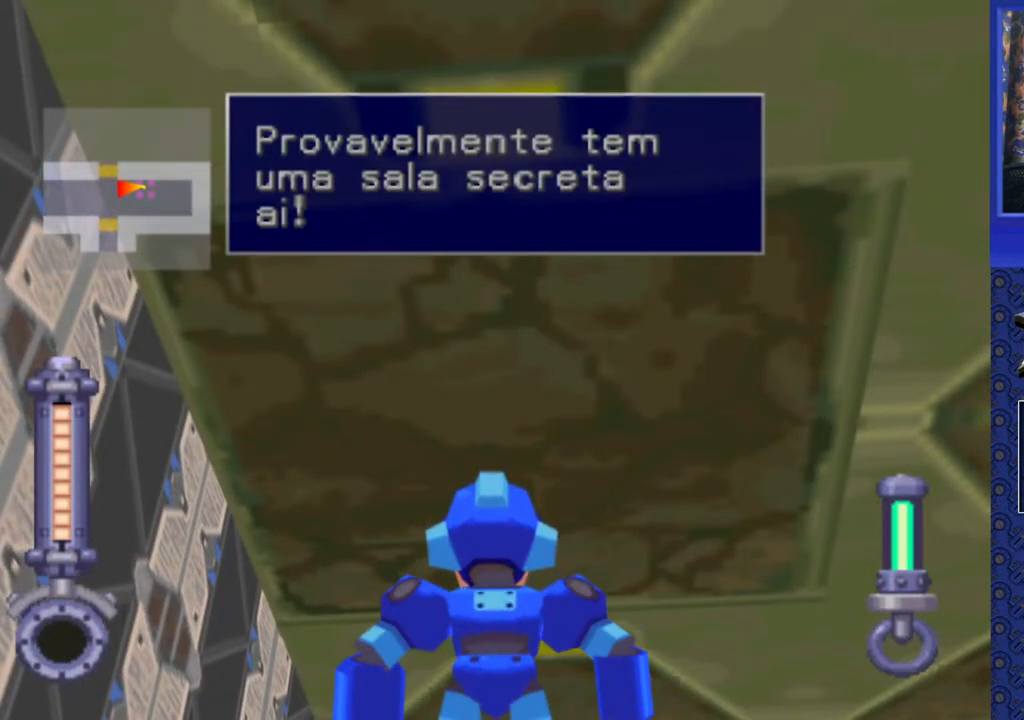
{"dt_ms": 500, "buttons": ["TRIANGLE", "R2"], "events": []}
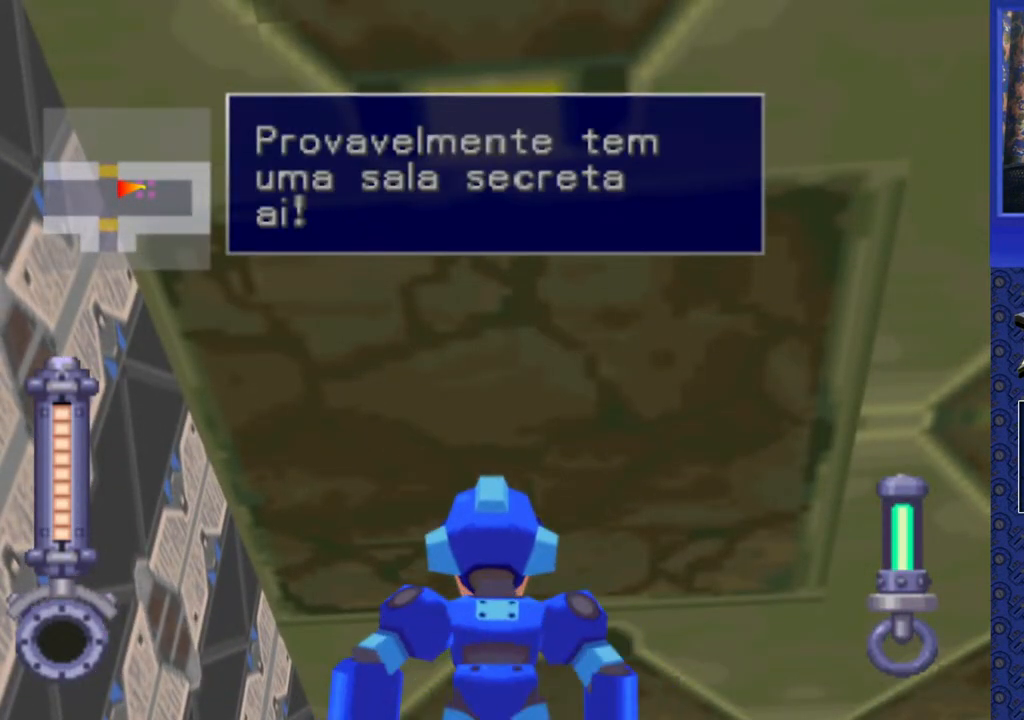
{"dt_ms": 500, "buttons": ["TRIANGLE", "R2"], "events": []}
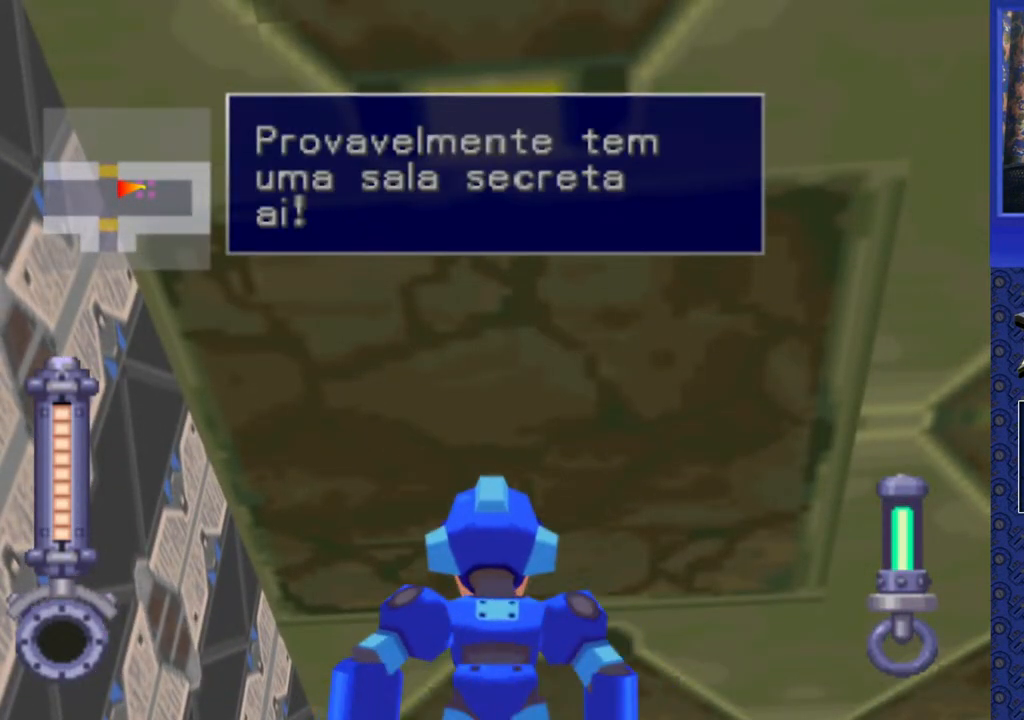
{"dt_ms": 500, "buttons": ["CROSS", "DPAD_LEFT"], "events": [[17, "TRIANGLE", "up"], [100, "DPAD_LEFT", "down"], [100, "R2", "up"], [467, "CROSS", "down"]]}
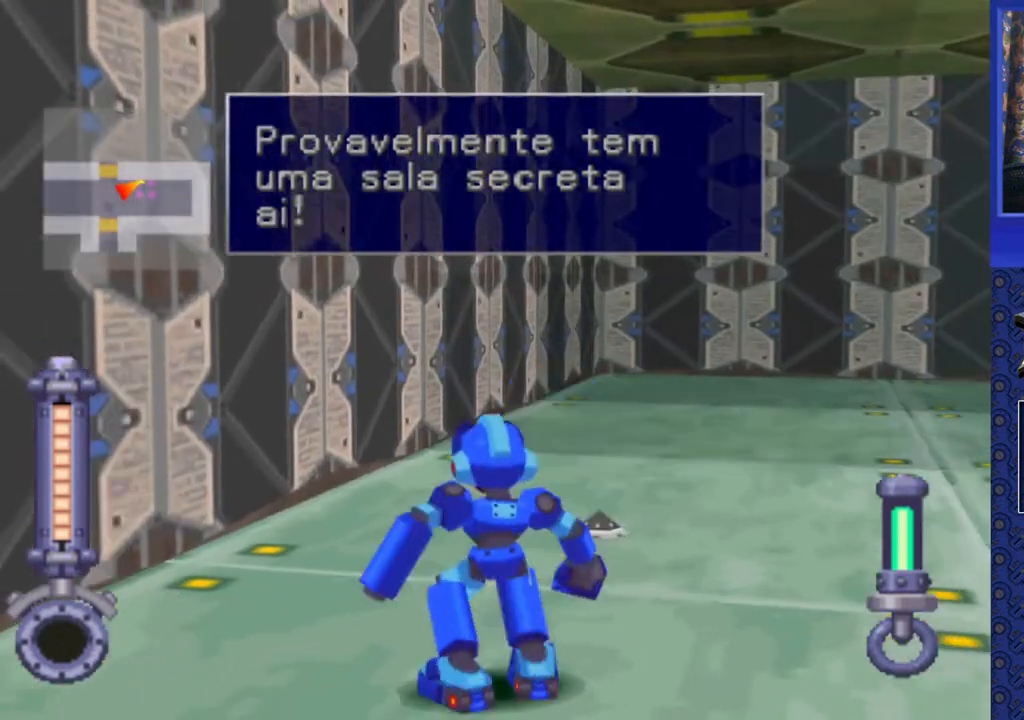
{"dt_ms": 1000, "buttons": ["DPAD_RIGHT"]}
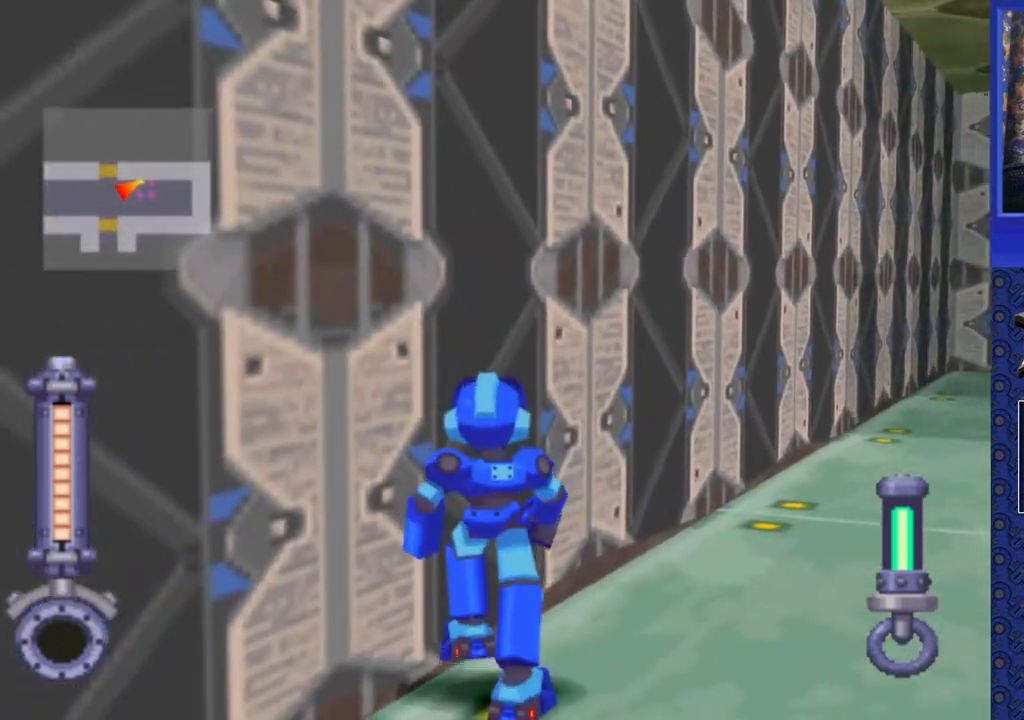
{"dt_ms": 500, "buttons": ["DPAD_UP"], "events": [[433, "DPAD_UP", "down"], [450, "DPAD_RIGHT", "up"]]}
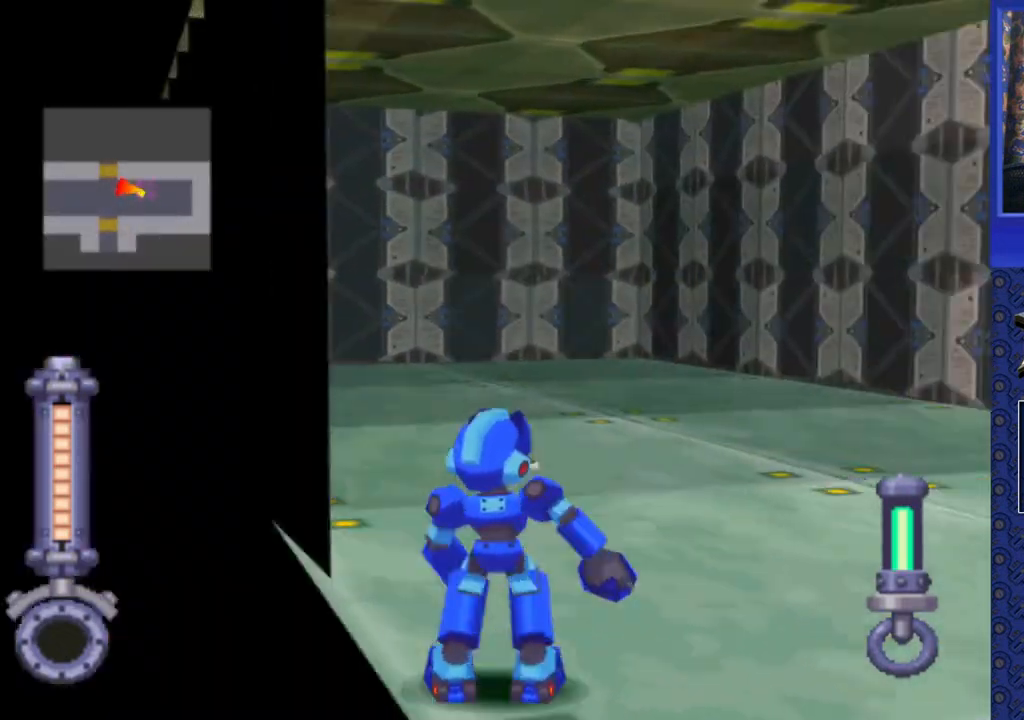
{"dt_ms": 500, "buttons": ["DPAD_LEFT"], "events": [[300, "DPAD_UP", "up"], [383, "DPAD_LEFT", "down"]]}
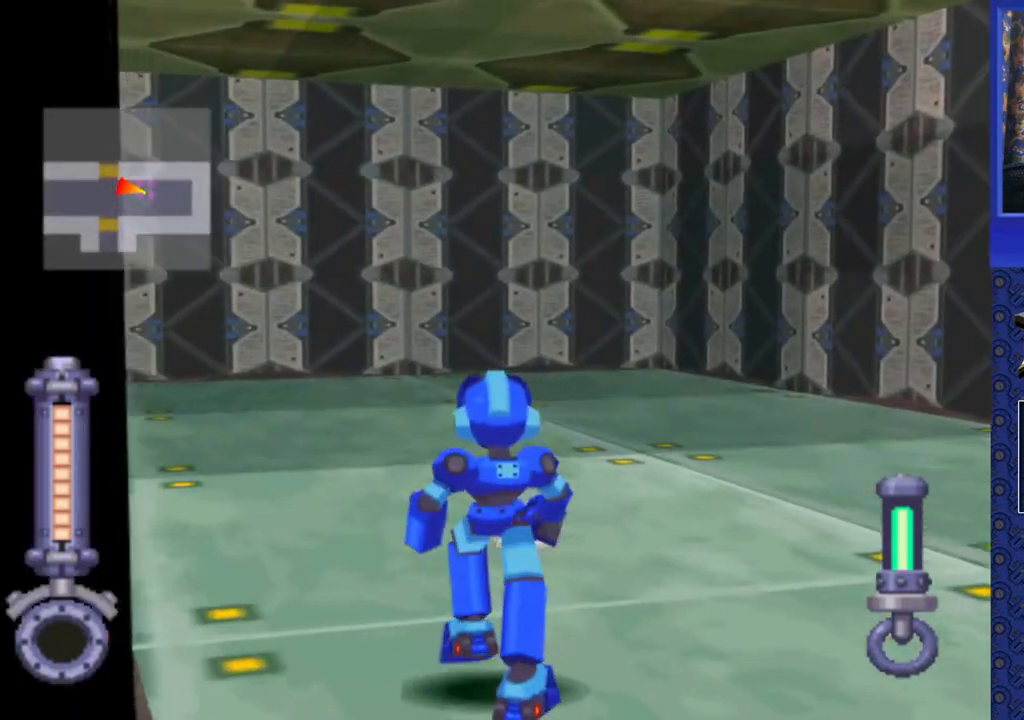
{"dt_ms": 500, "buttons": ["CROSS"], "events": [[83, "DPAD_LEFT", "up"], [117, "CROSS", "down"]]}
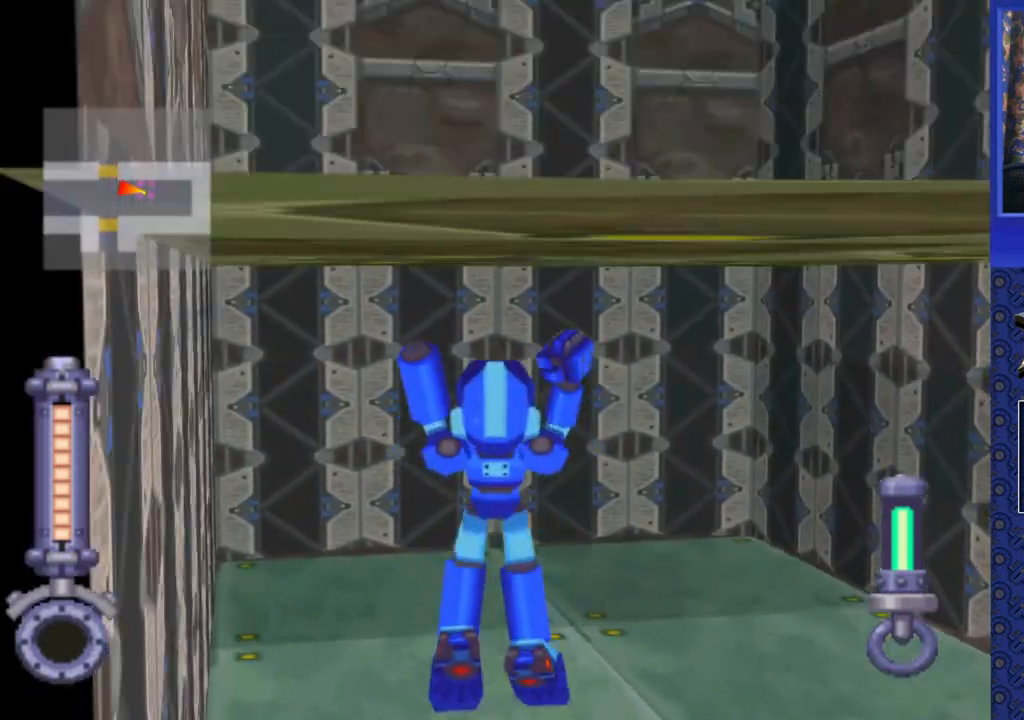
{"dt_ms": 500, "buttons": ["CROSS", "SQUARE", "DPAD_LEFT"], "events": [[17, "SQUARE", "down"], [433, "DPAD_LEFT", "down"]]}
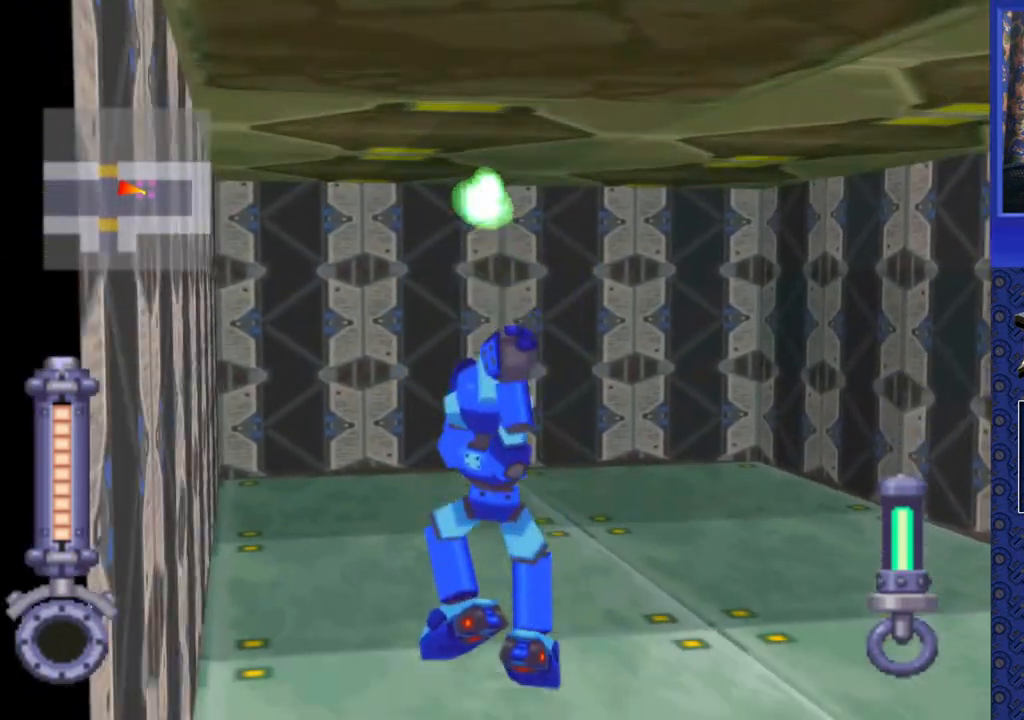
{"dt_ms": 500, "buttons": ["CROSS"], "events": [[67, "CROSS", "up"], [100, "SQUARE", "up"], [133, "DPAD_LEFT", "up"], [367, "CROSS", "down"]]}
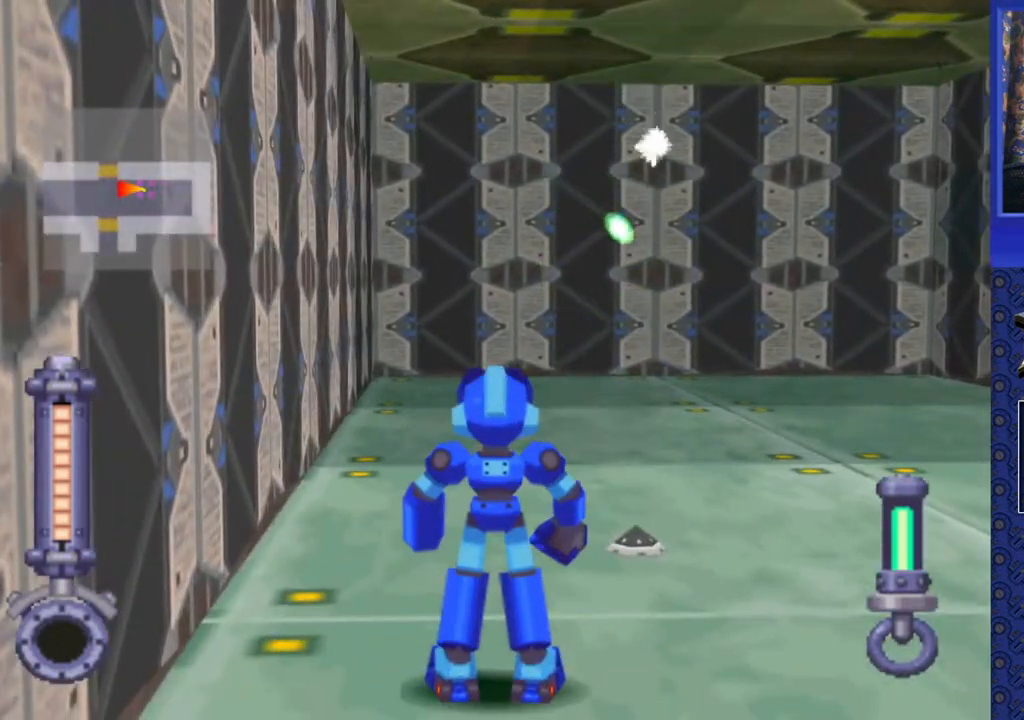
{"dt_ms": 500, "buttons": ["CROSS"], "events": [[383, "CROSS", "up"], [500, "CROSS", "down"]]}
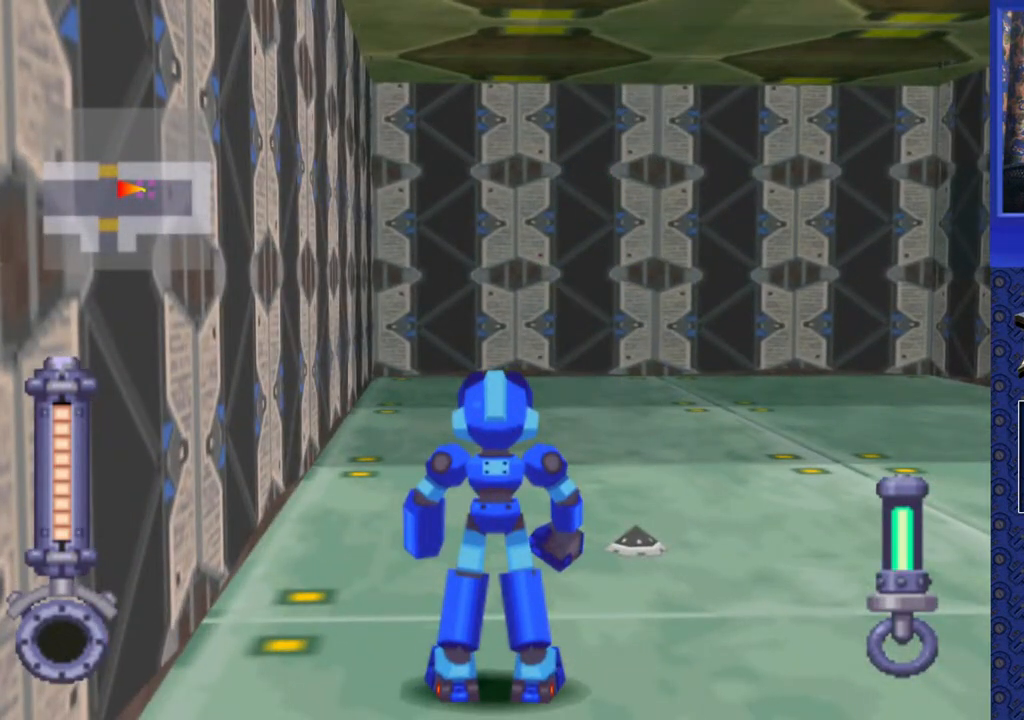
{"dt_ms": 500, "buttons": ["CROSS", "SQUARE"], "events": [[300, "SQUARE", "down"]]}
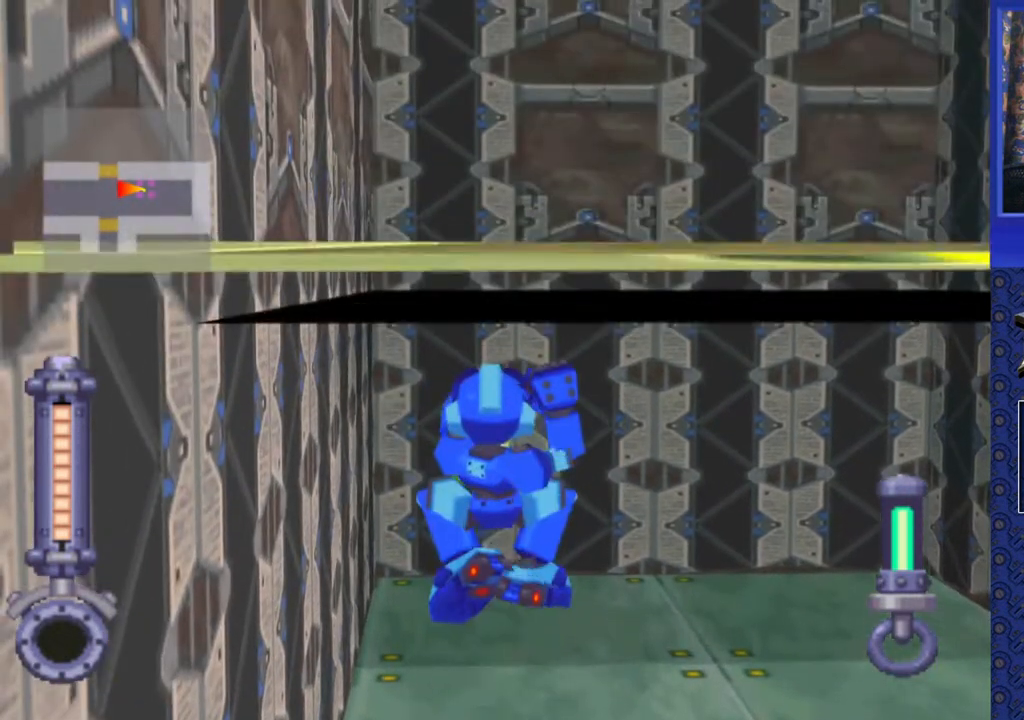
{"dt_ms": 1000, "buttons": ["DPAD_RIGHT"]}
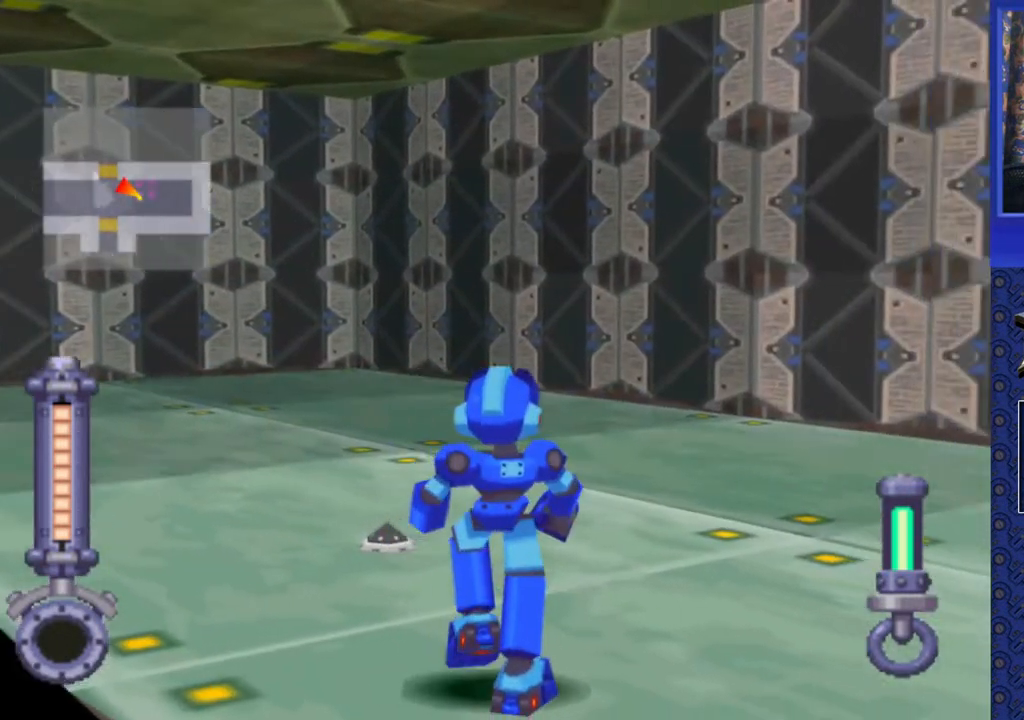
{"dt_ms": 500, "buttons": ["DPAD_UP", "DPAD_RIGHT"], "events": [[300, "DPAD_UP", "down"]]}
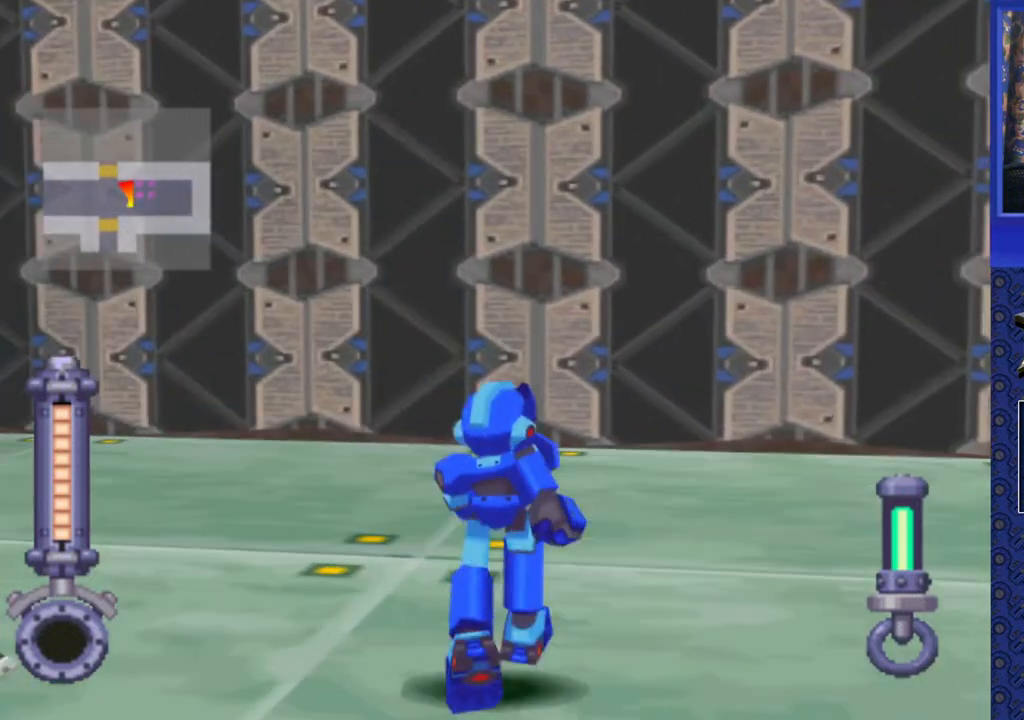
{"dt_ms": 500, "buttons": ["DPAD_UP"], "events": [[500, "DPAD_RIGHT", "up"]]}
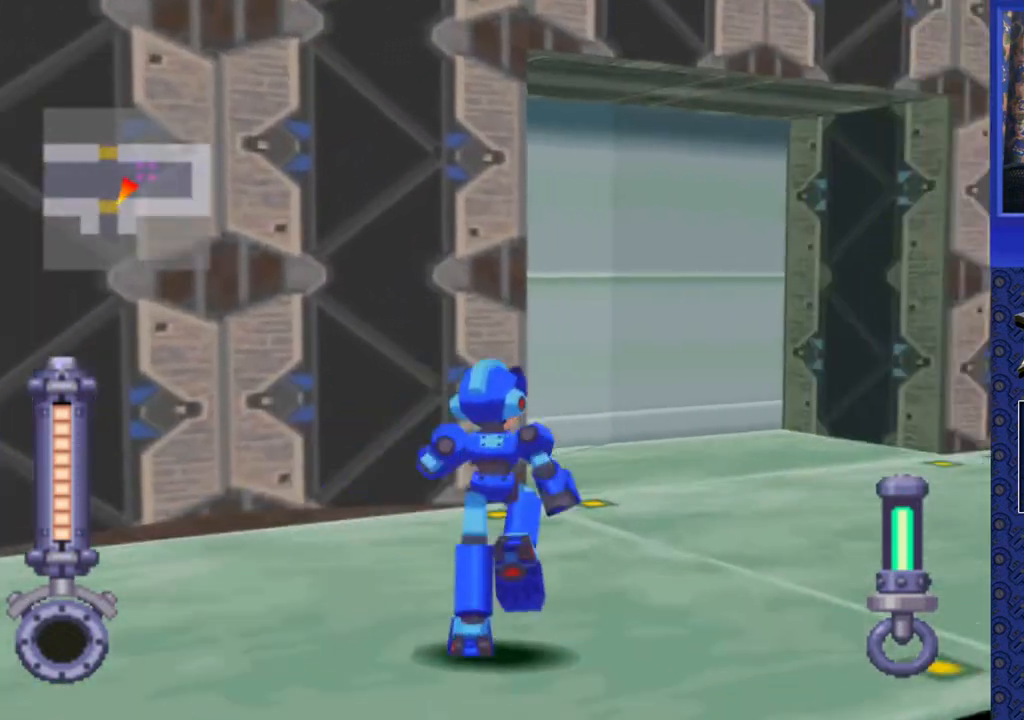
{"dt_ms": 500, "buttons": [], "events": [[150, "DPAD_LEFT", "down"], [467, "DPAD_LEFT", "up"], [467, "DPAD_UP", "up"]]}
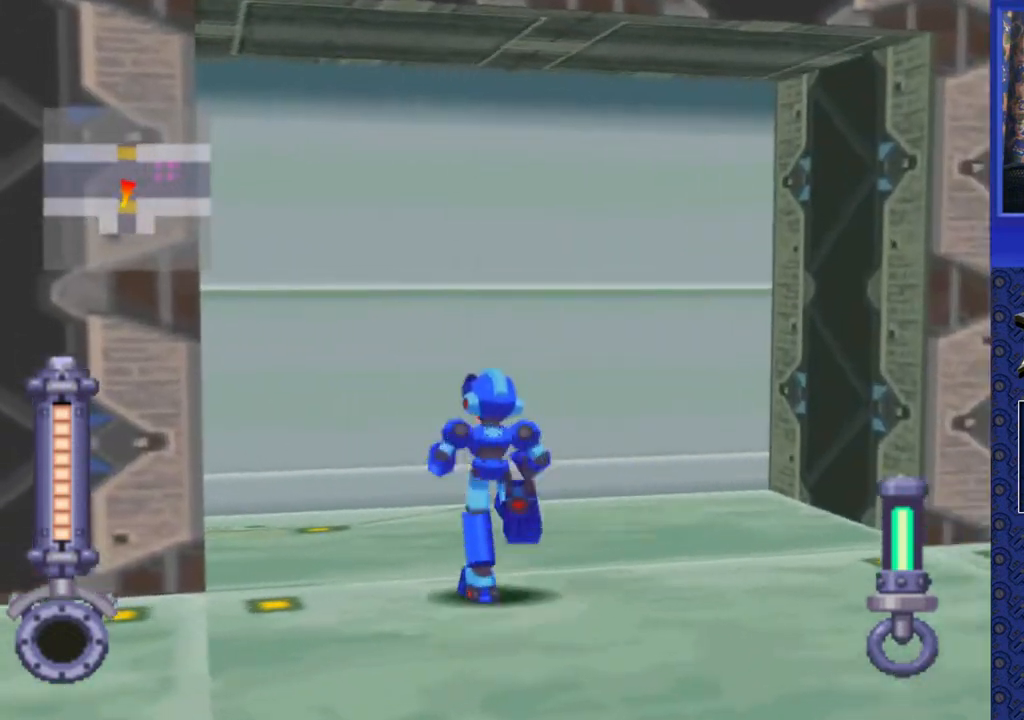
{"dt_ms": 500, "buttons": [], "events": [[17, "START", "down"], [150, "START", "up"]]}
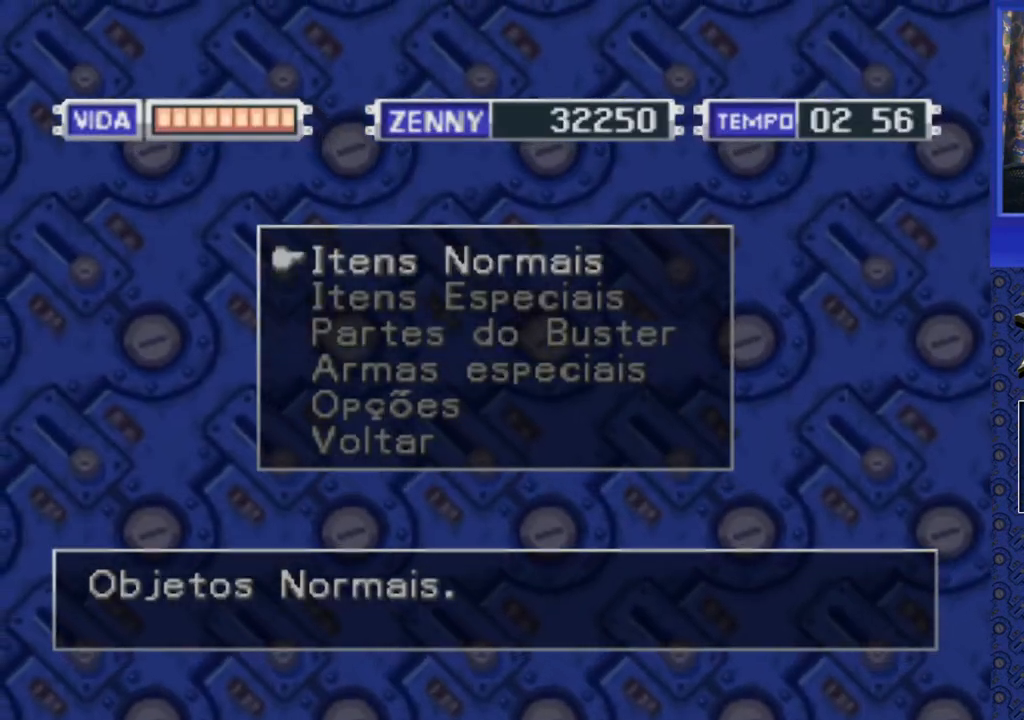
{"dt_ms": 500, "buttons": ["DPAD_UP"], "events": [[67, "START", "down"], [183, "START", "up"], [367, "DPAD_UP", "down"]]}
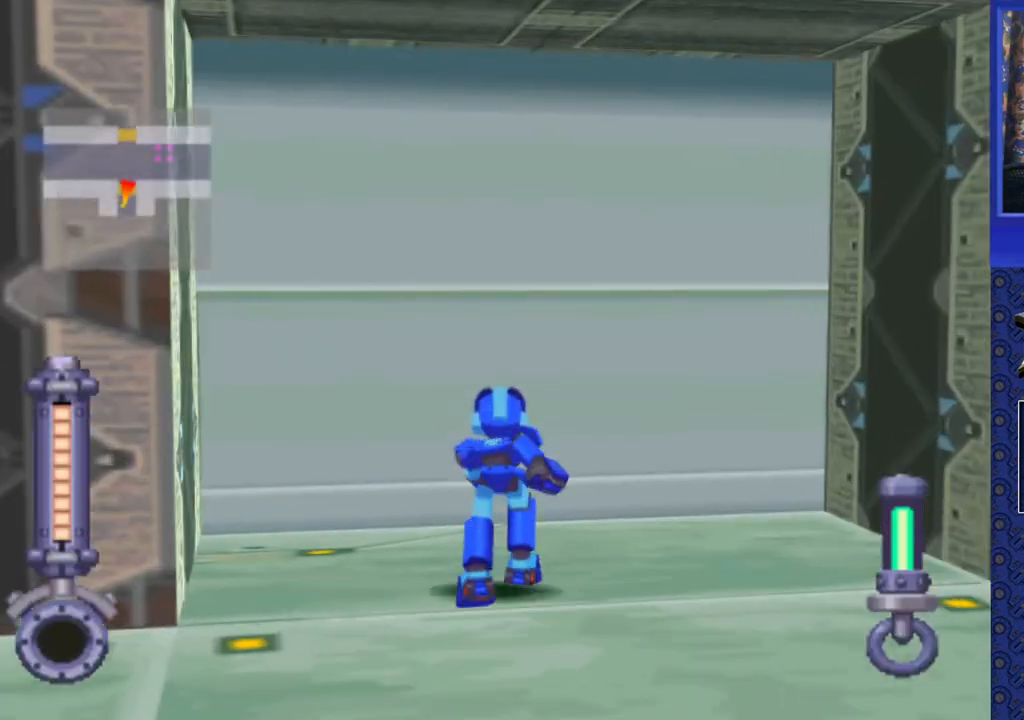
{"dt_ms": 500, "buttons": [], "events": [[150, "CIRCLE", "down"], [283, "CIRCLE", "up"], [350, "CIRCLE", "down"], [433, "DPAD_UP", "up"], [450, "CIRCLE", "up"]]}
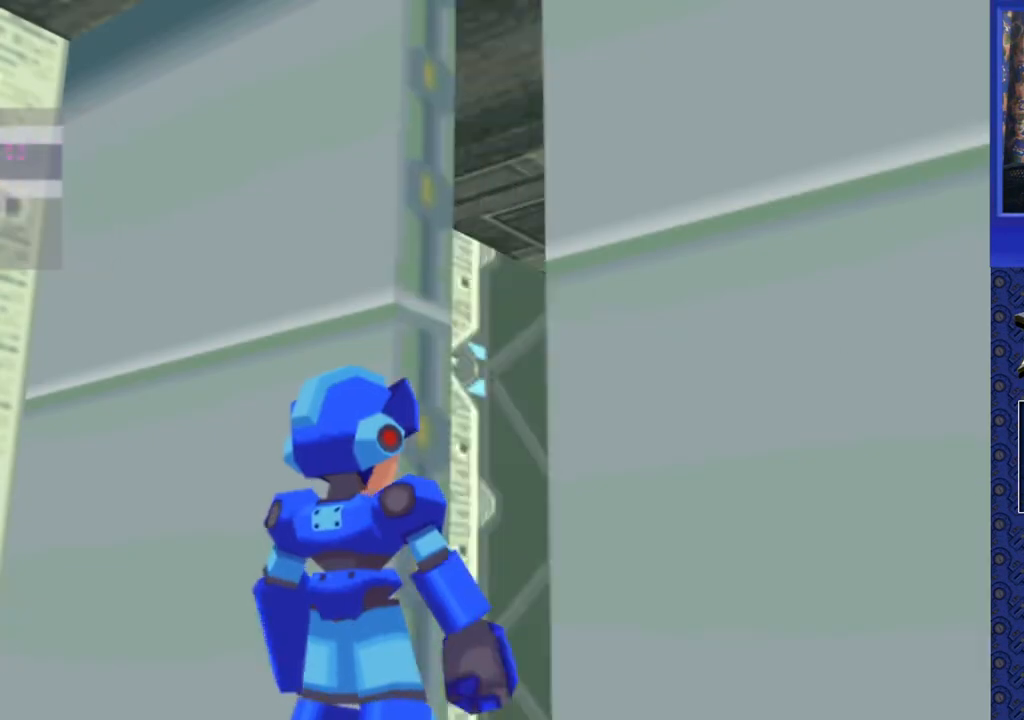
{"dt_ms": 500, "buttons": [], "events": []}
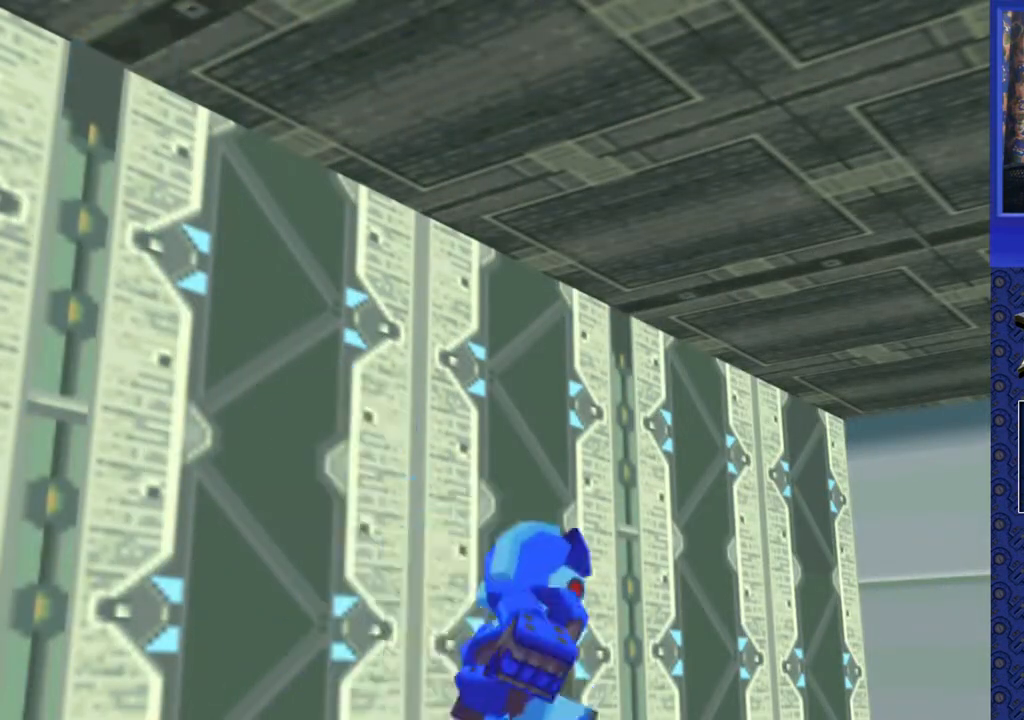
{"dt_ms": 500, "buttons": [], "events": []}
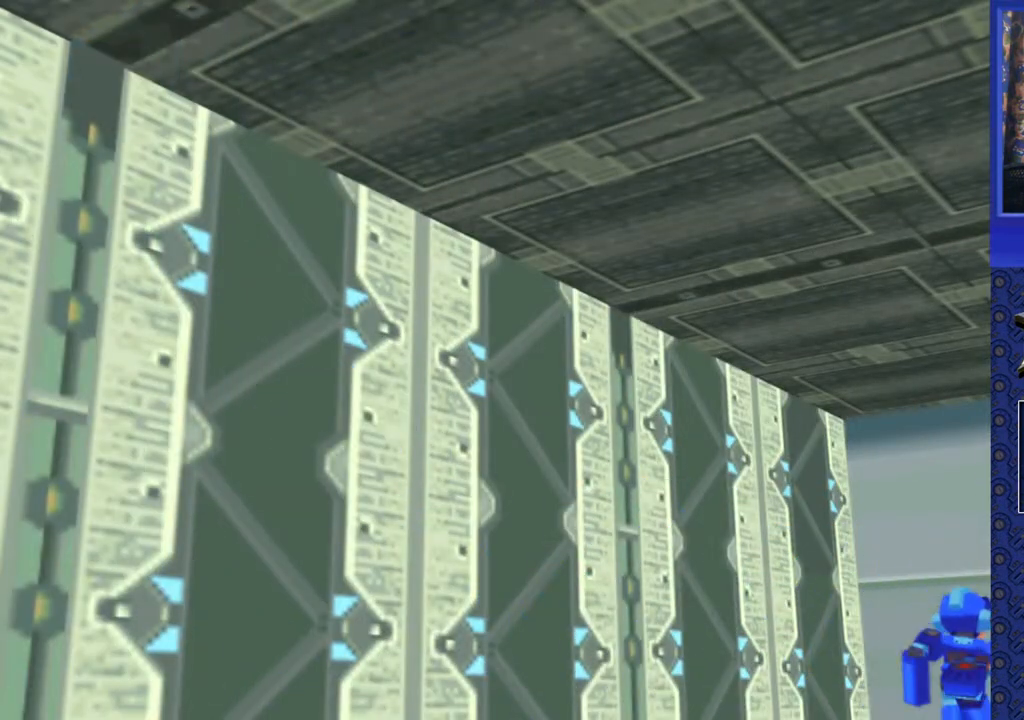
{"dt_ms": 500, "buttons": [], "events": []}
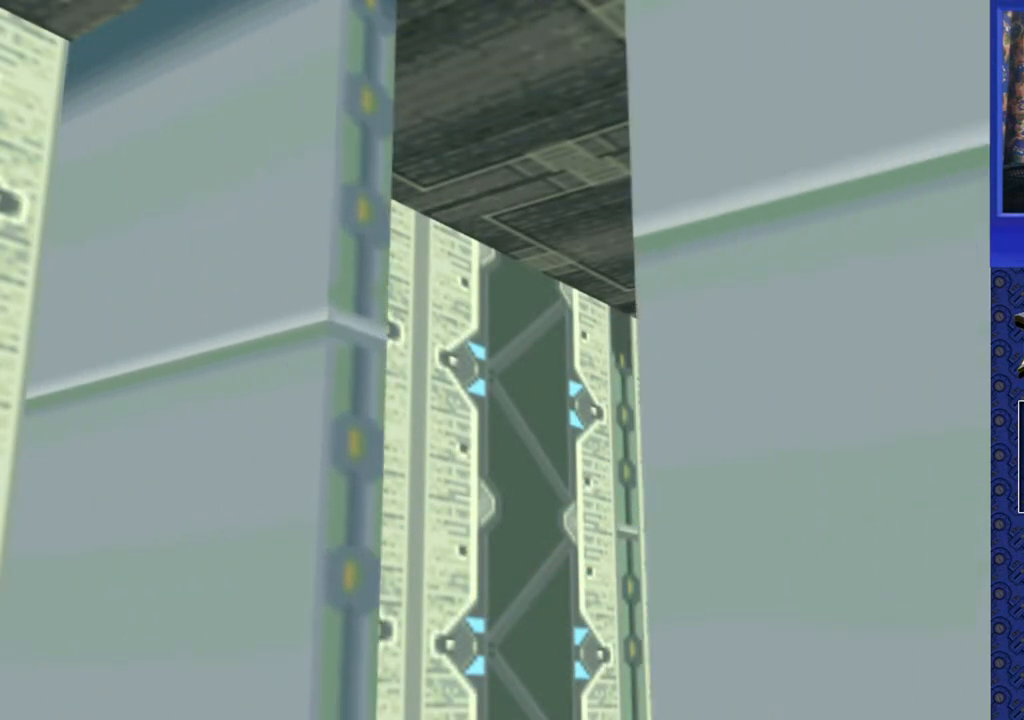
{"dt_ms": 500, "buttons": [], "events": []}
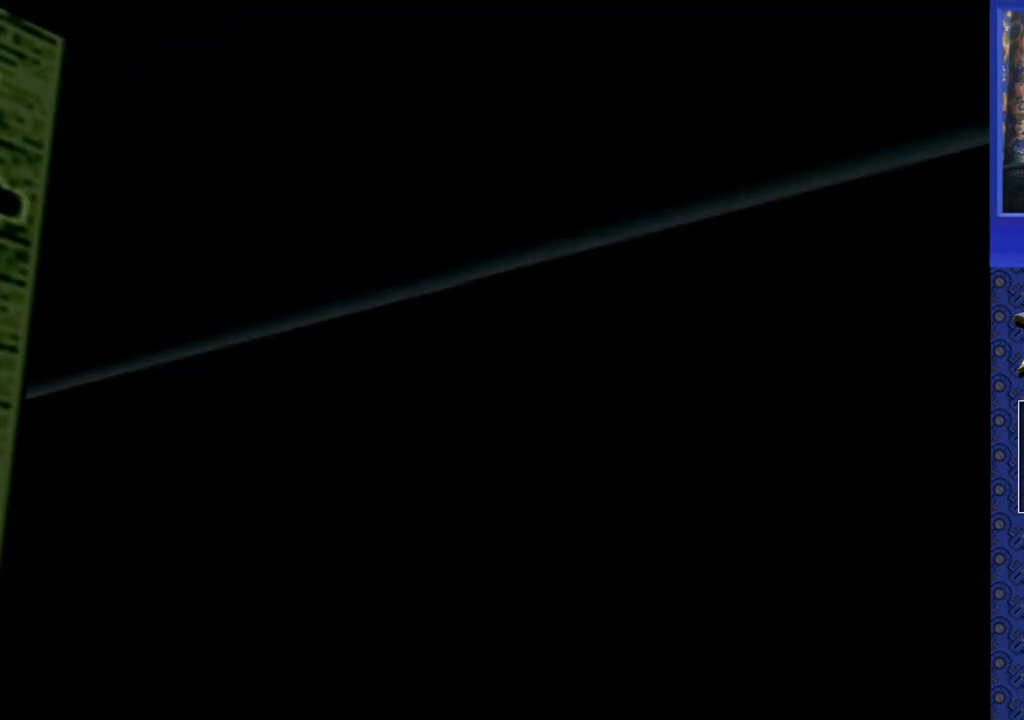
{"dt_ms": 500, "buttons": [], "events": []}
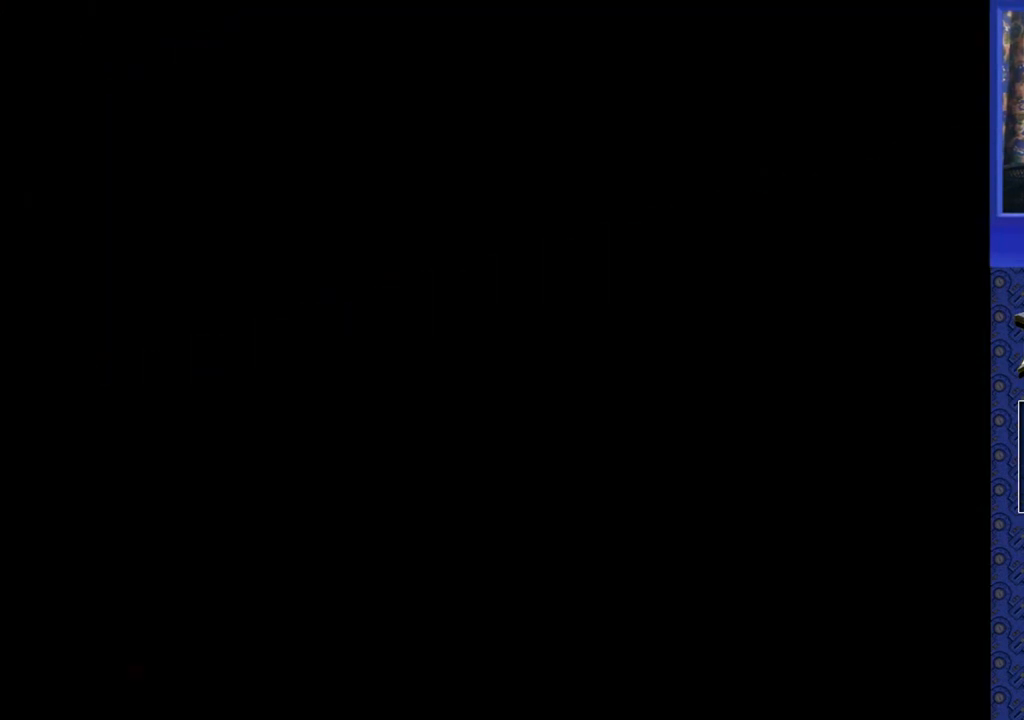
{"dt_ms": 500, "buttons": [], "events": []}
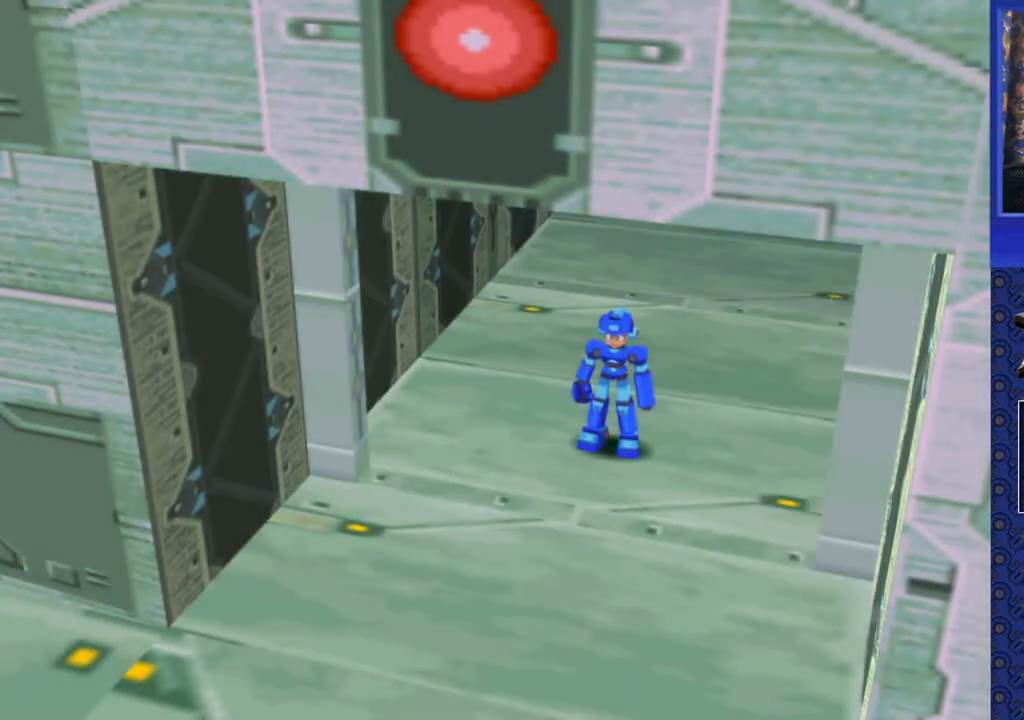
{"dt_ms": 500, "buttons": [], "events": []}
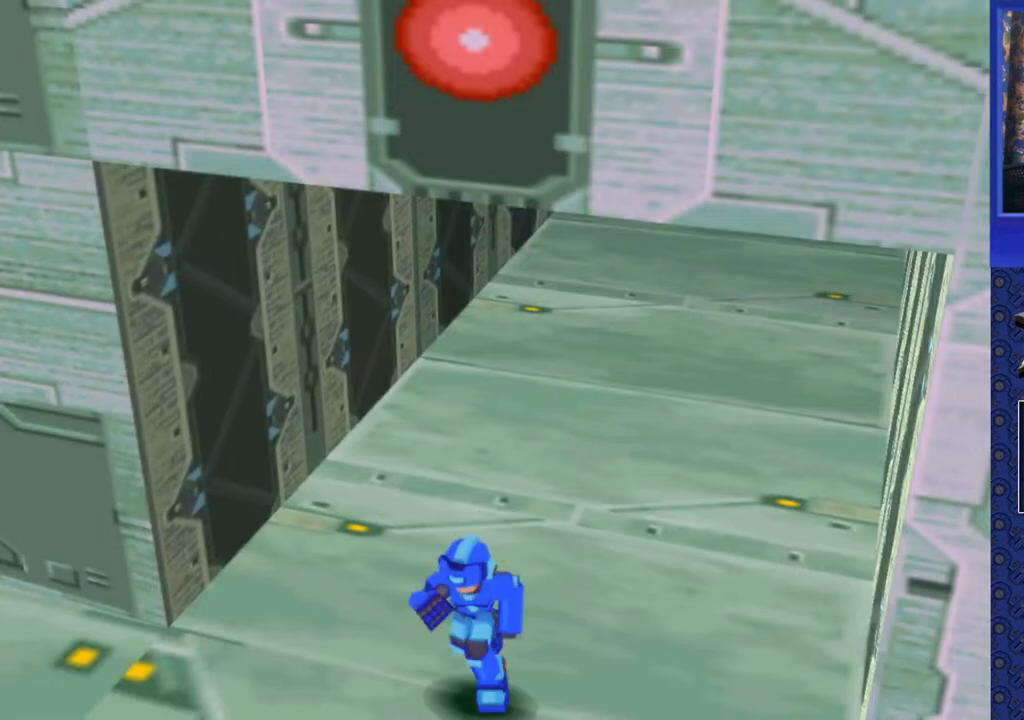
{"dt_ms": 500, "buttons": [], "events": []}
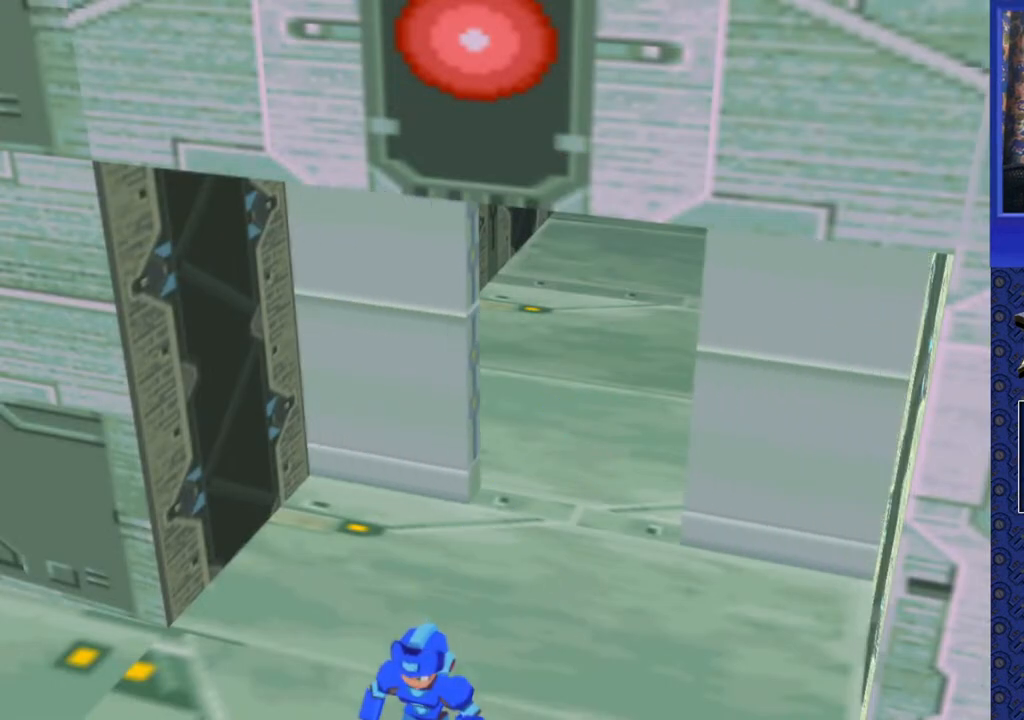
{"dt_ms": 500, "buttons": [], "events": []}
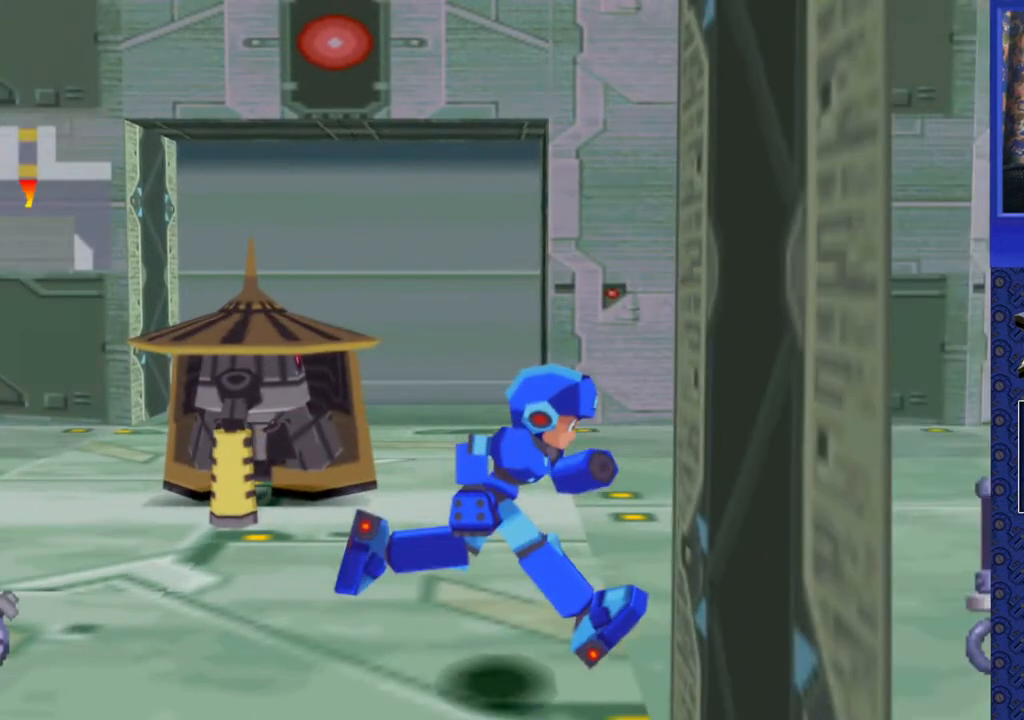
{"dt_ms": 500, "buttons": ["DPAD_UP"], "events": [[100, "DPAD_UP", "down"]]}